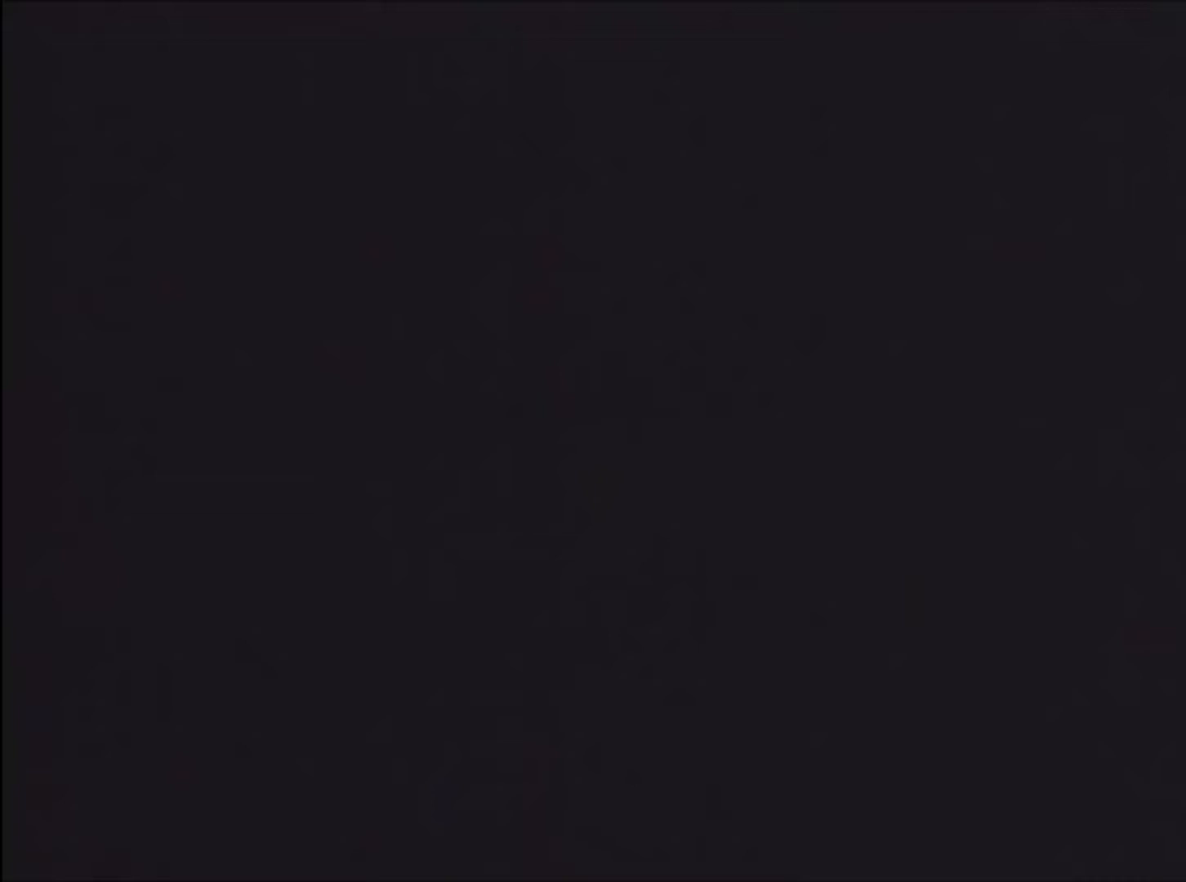
Gameplay with a controller (Nintendo layout); each line is a JSON object with the inputs held at the frame after it. "events" lists button and stick changes between this image and that frame as [ms after this image, input, new state], when the widget could be followed in between. Not read: L3 R3.
{"buttons": [], "events": []}
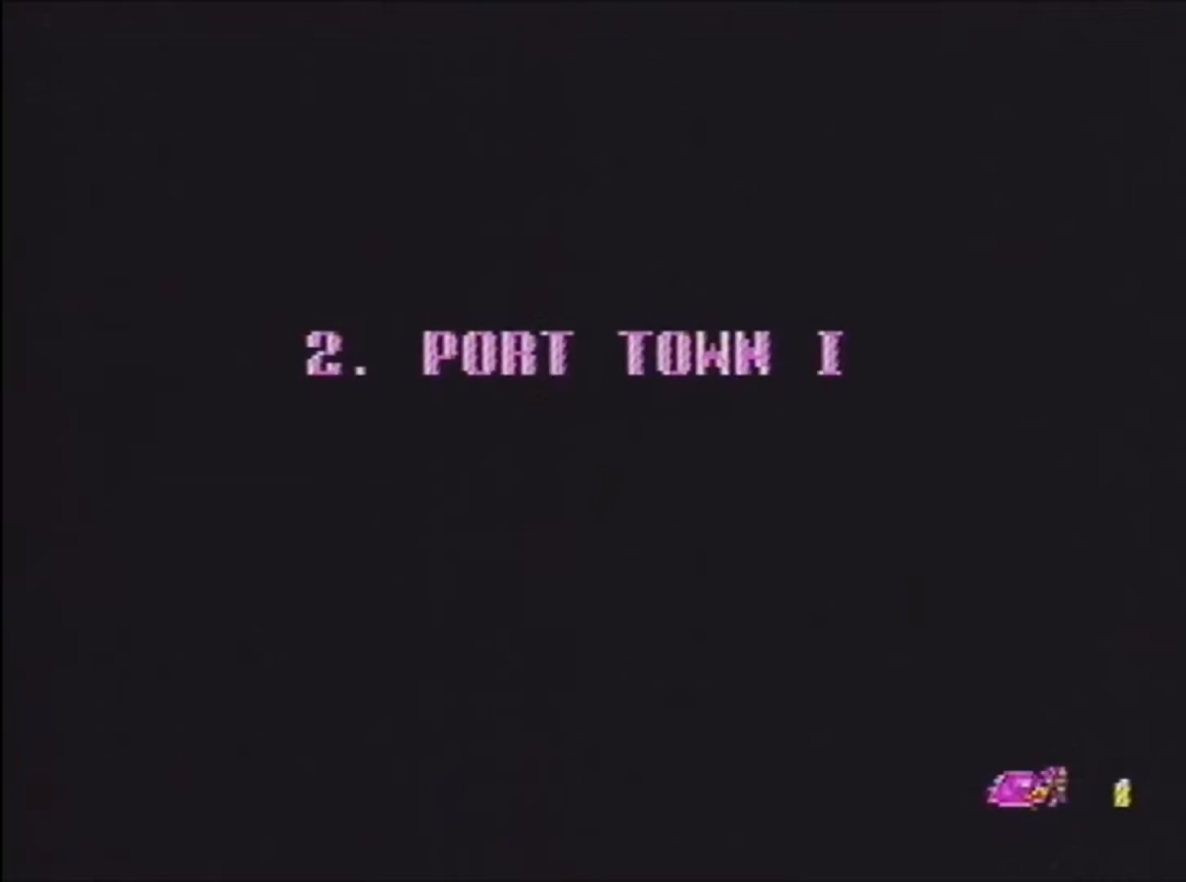
{"buttons": [], "events": []}
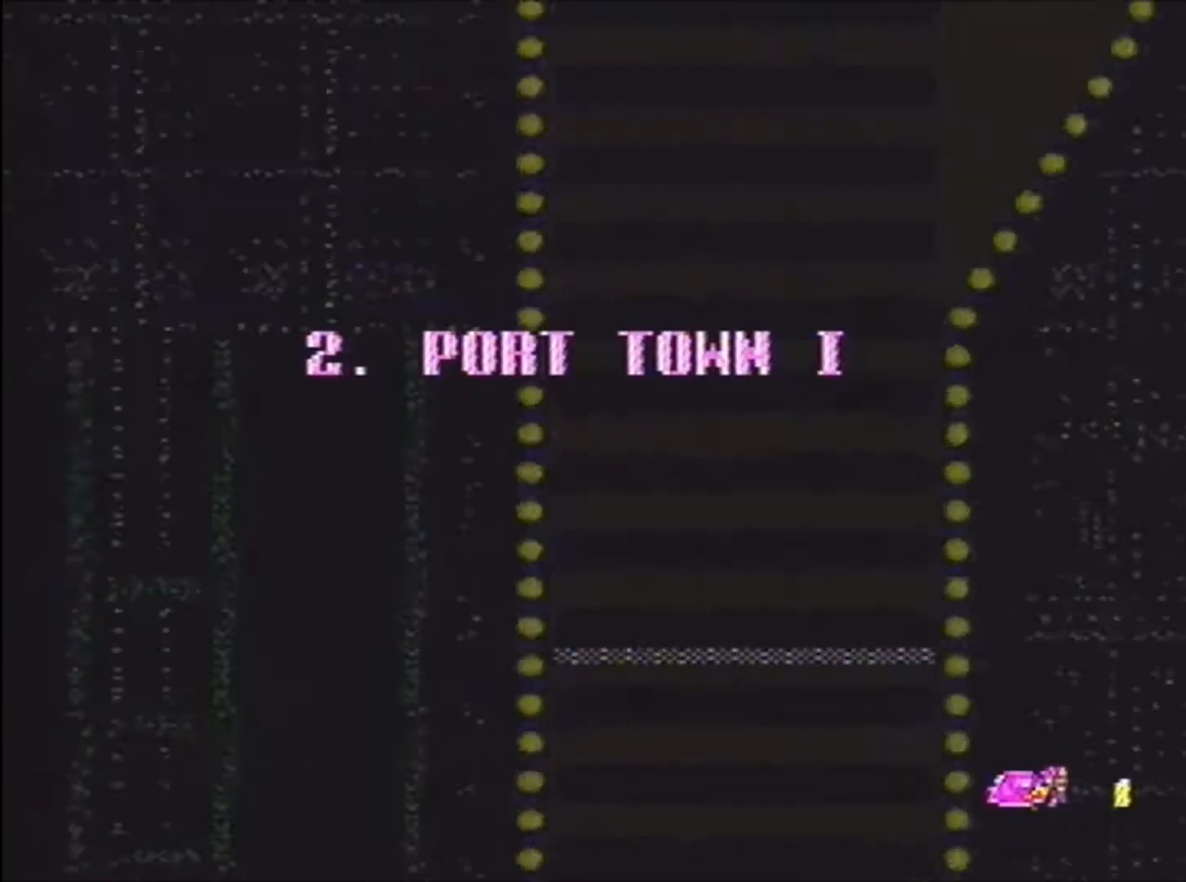
{"buttons": [], "events": []}
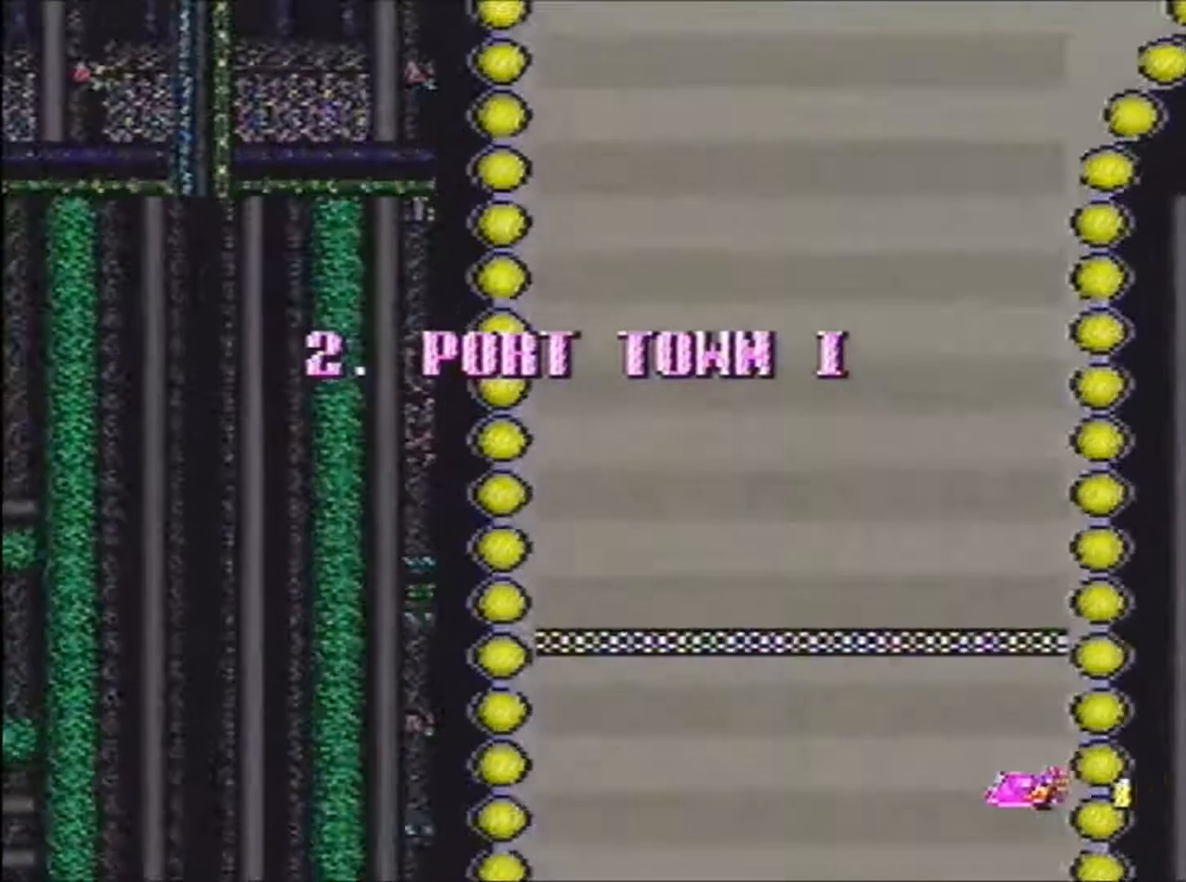
{"buttons": [], "events": []}
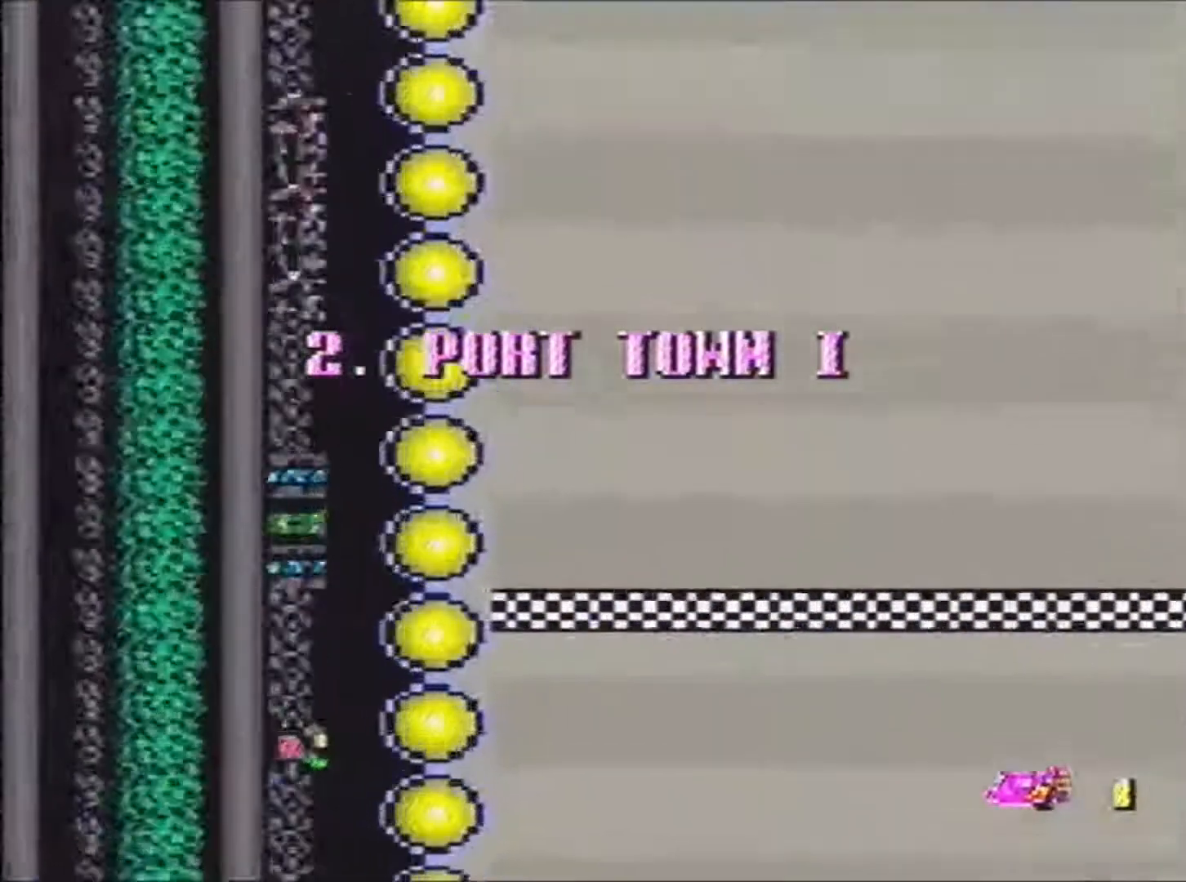
{"buttons": [], "events": []}
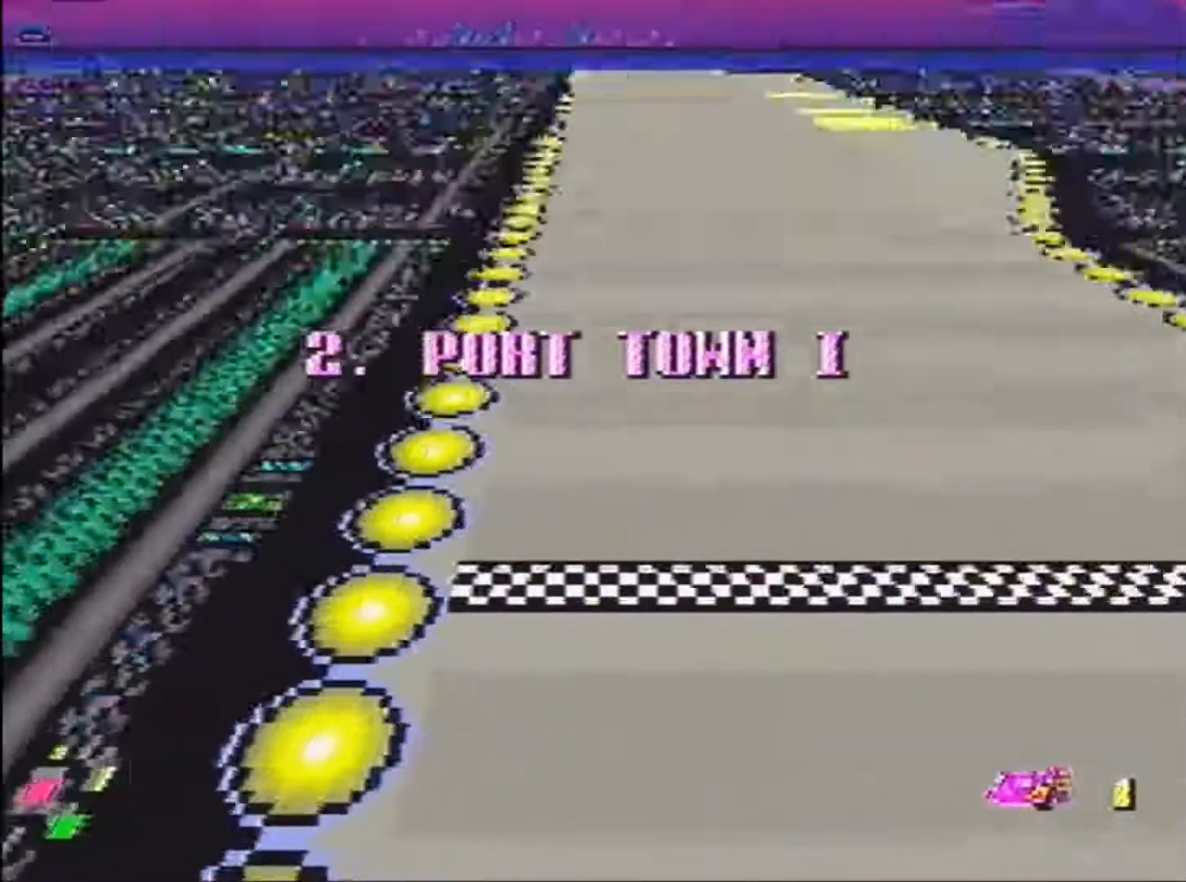
{"buttons": [], "events": []}
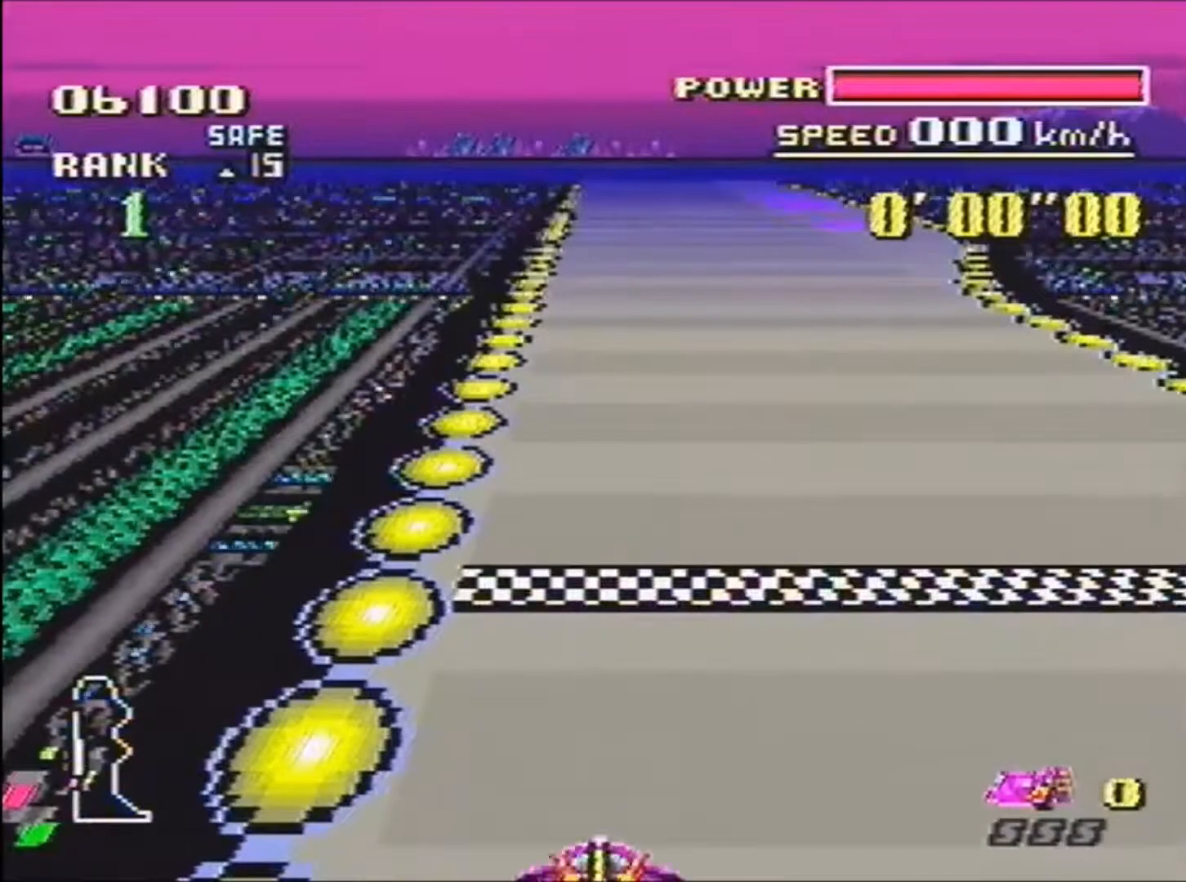
{"buttons": [], "events": []}
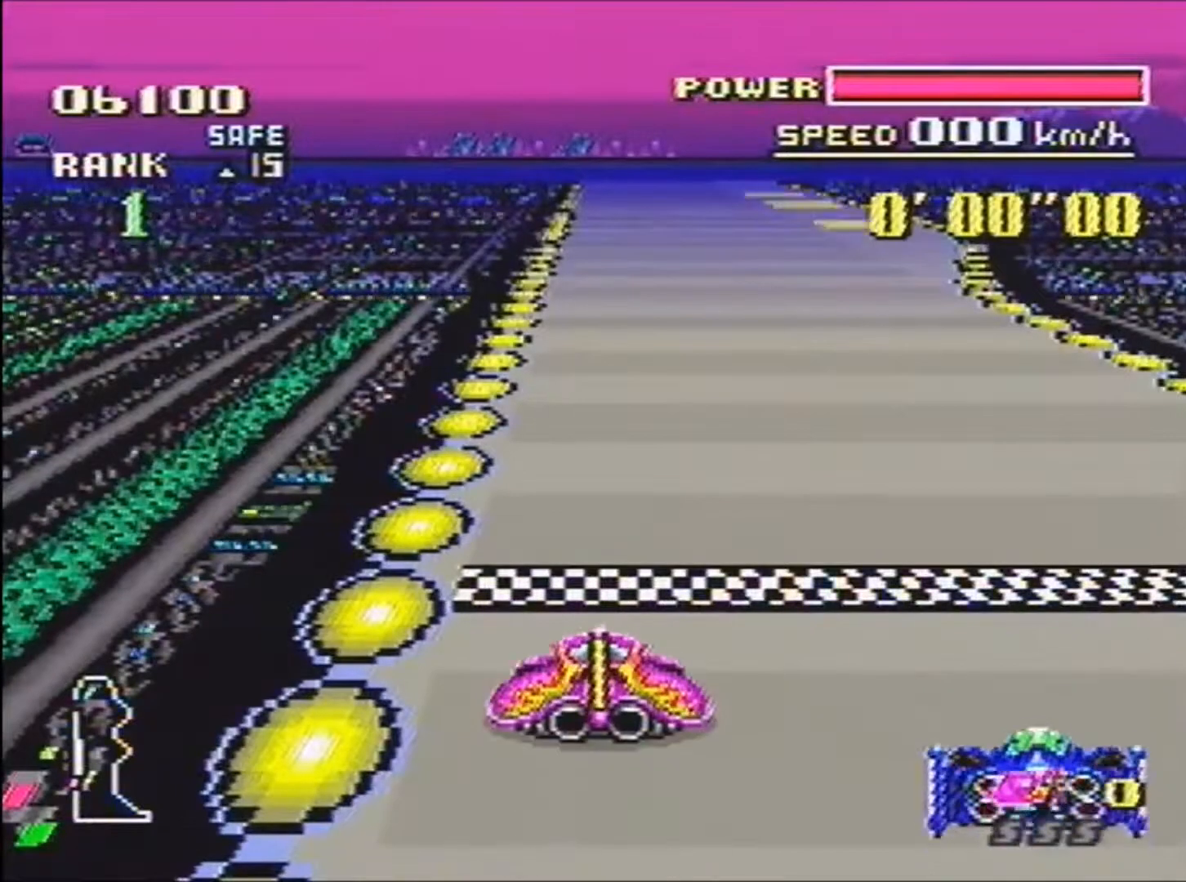
{"buttons": ["B"], "events": [[100, "B", "down"]]}
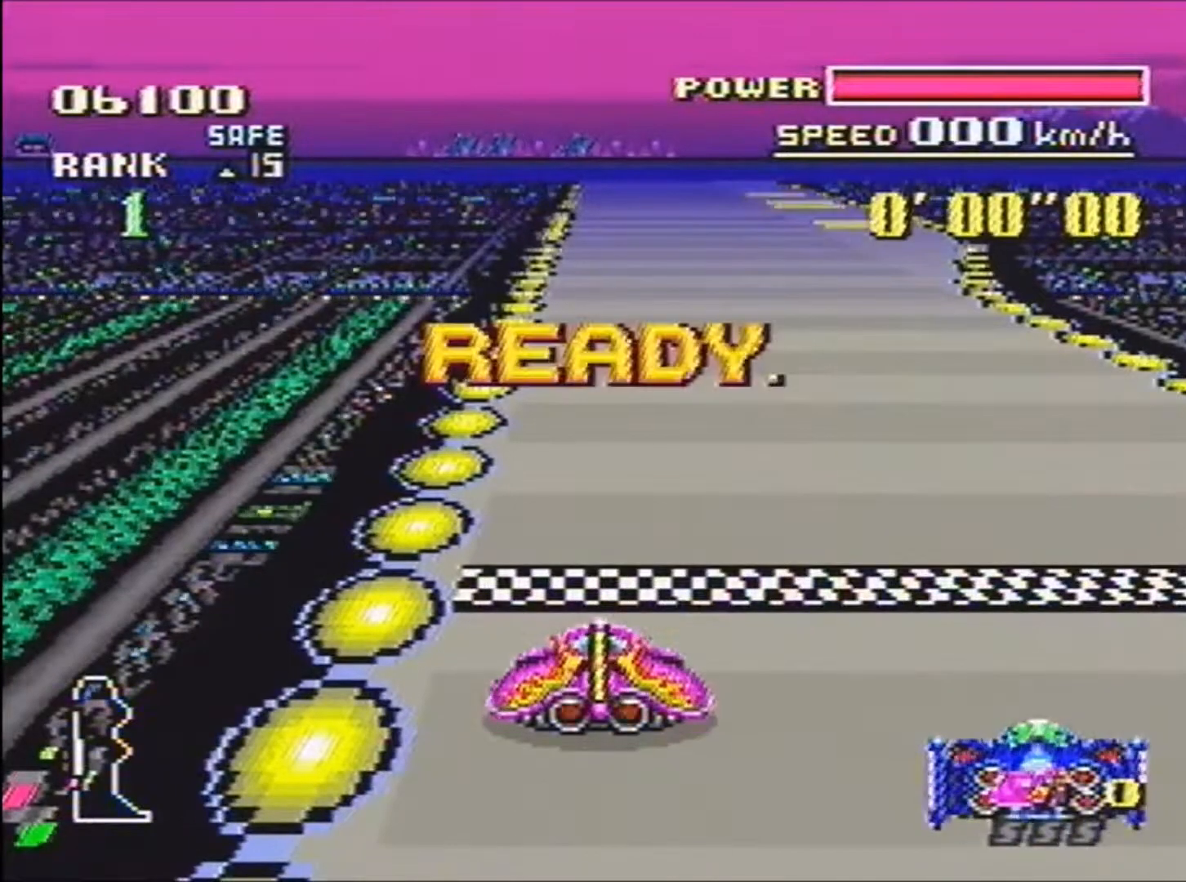
{"buttons": ["B"], "events": []}
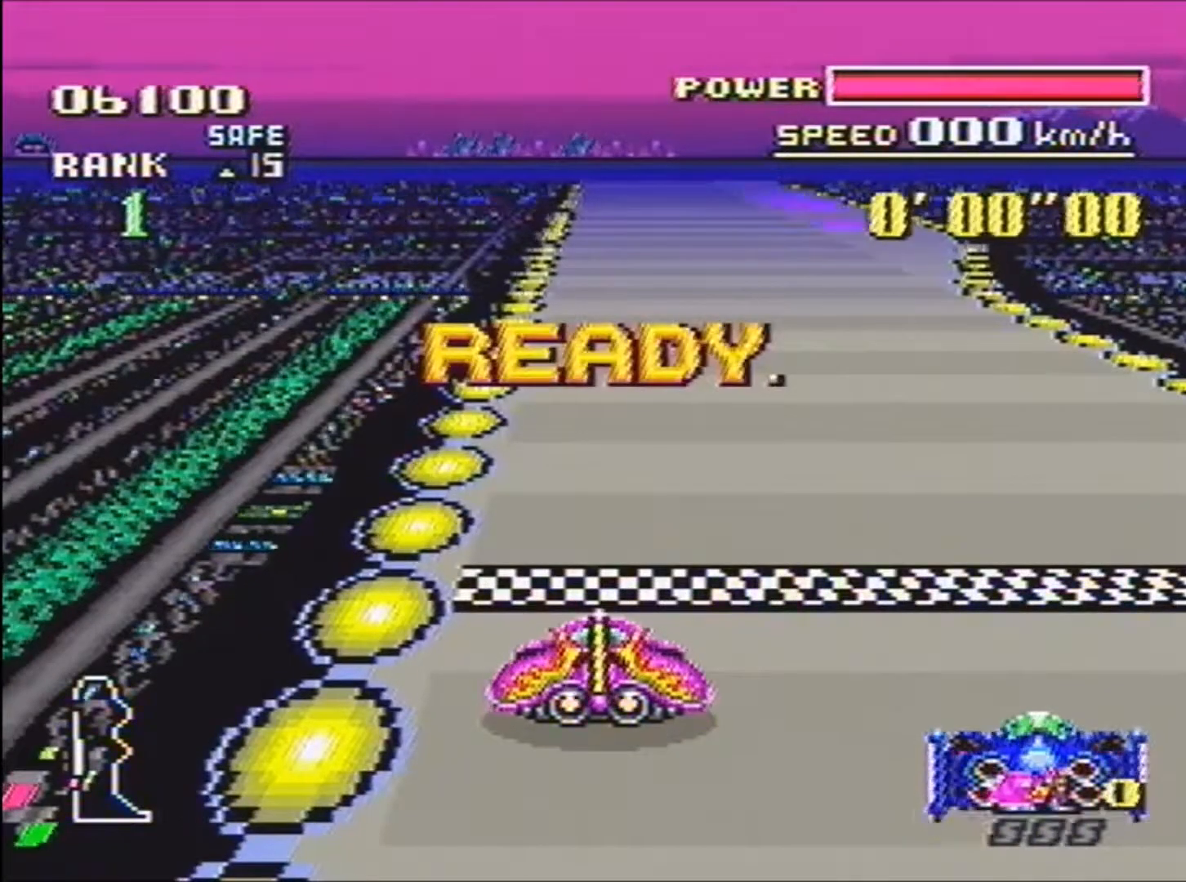
{"buttons": ["B"], "events": []}
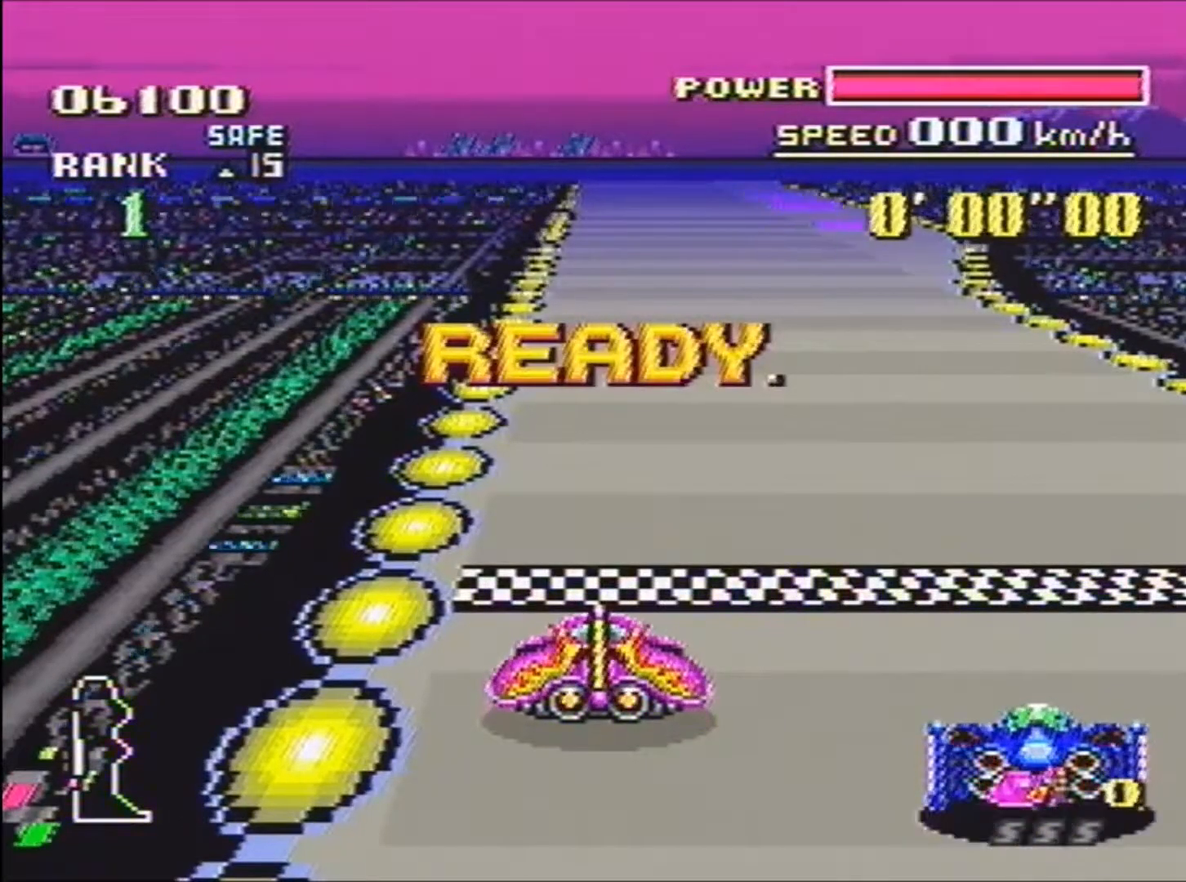
{"buttons": ["B"], "events": []}
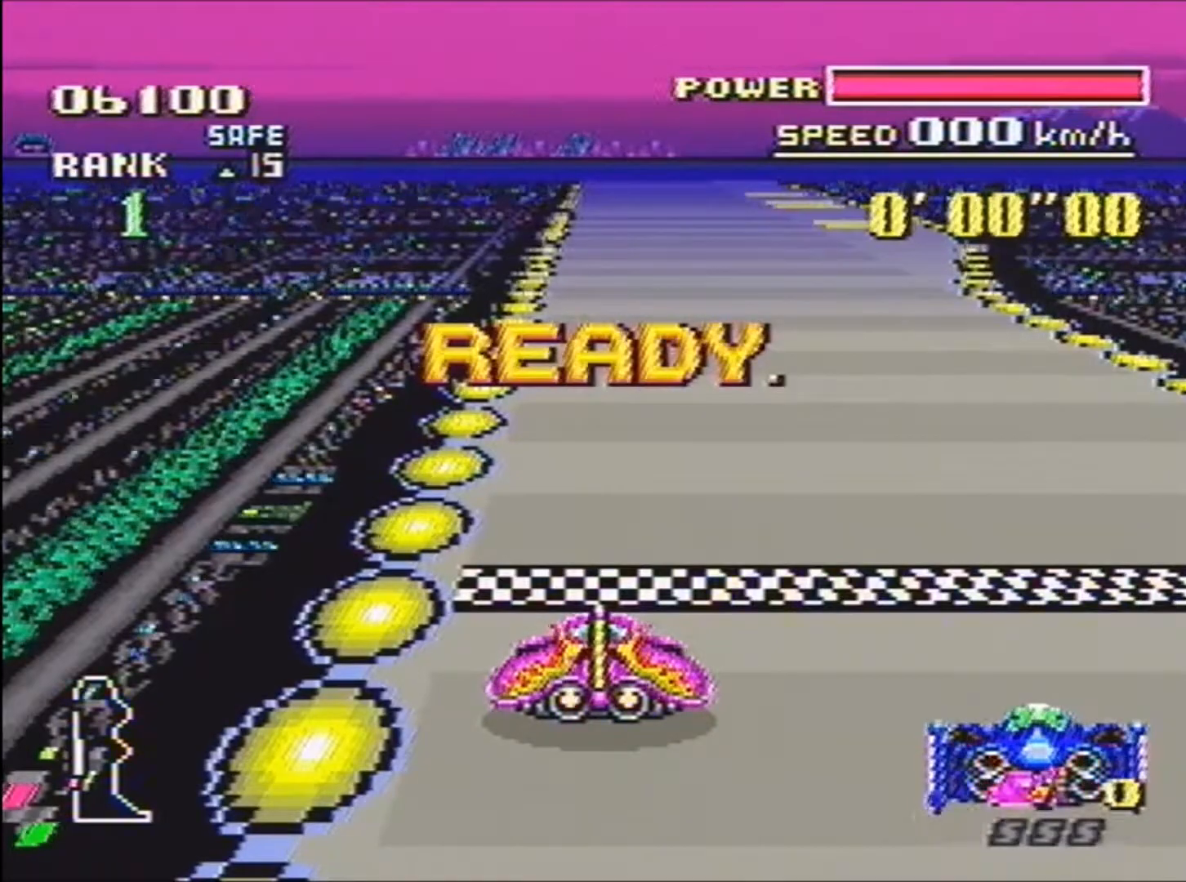
{"buttons": ["B"], "events": []}
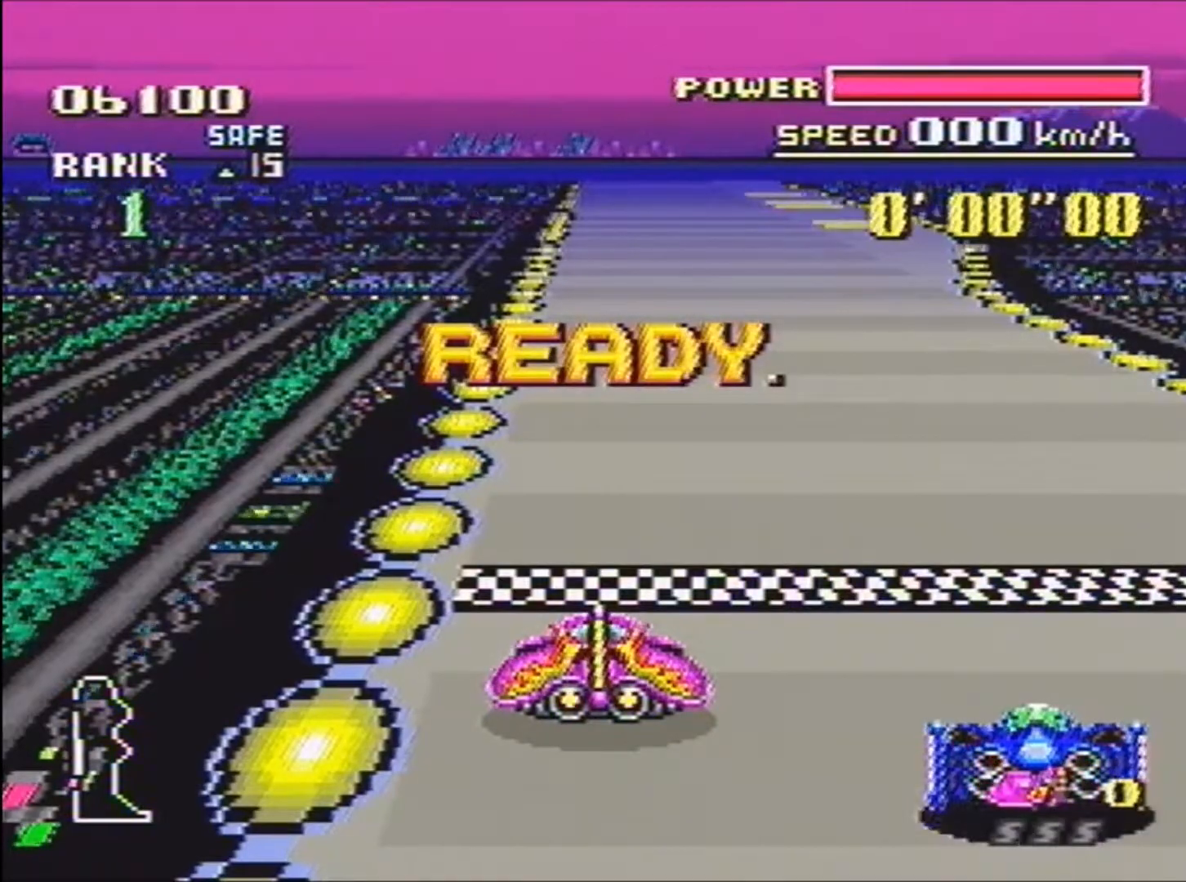
{"buttons": ["B"], "events": []}
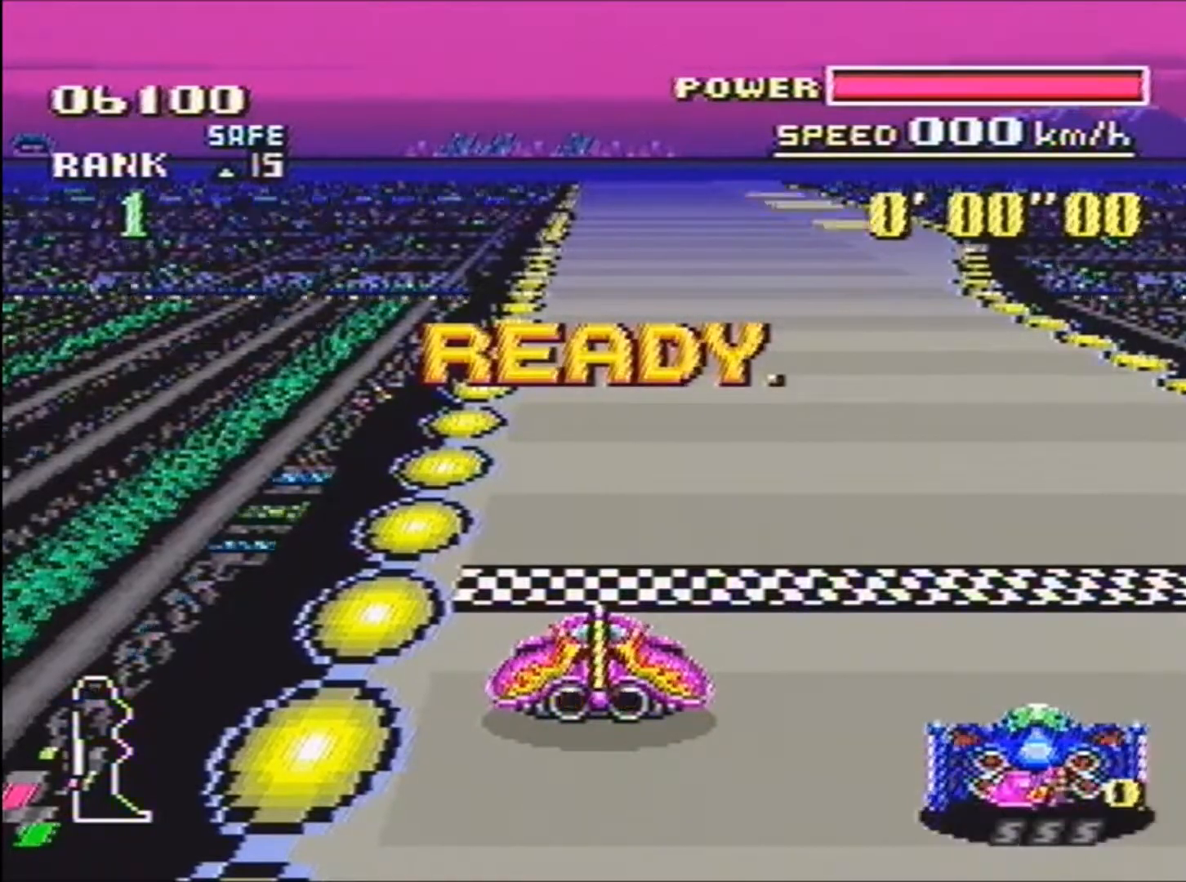
{"buttons": ["B", "R1"], "events": [[34, "R1", "down"]]}
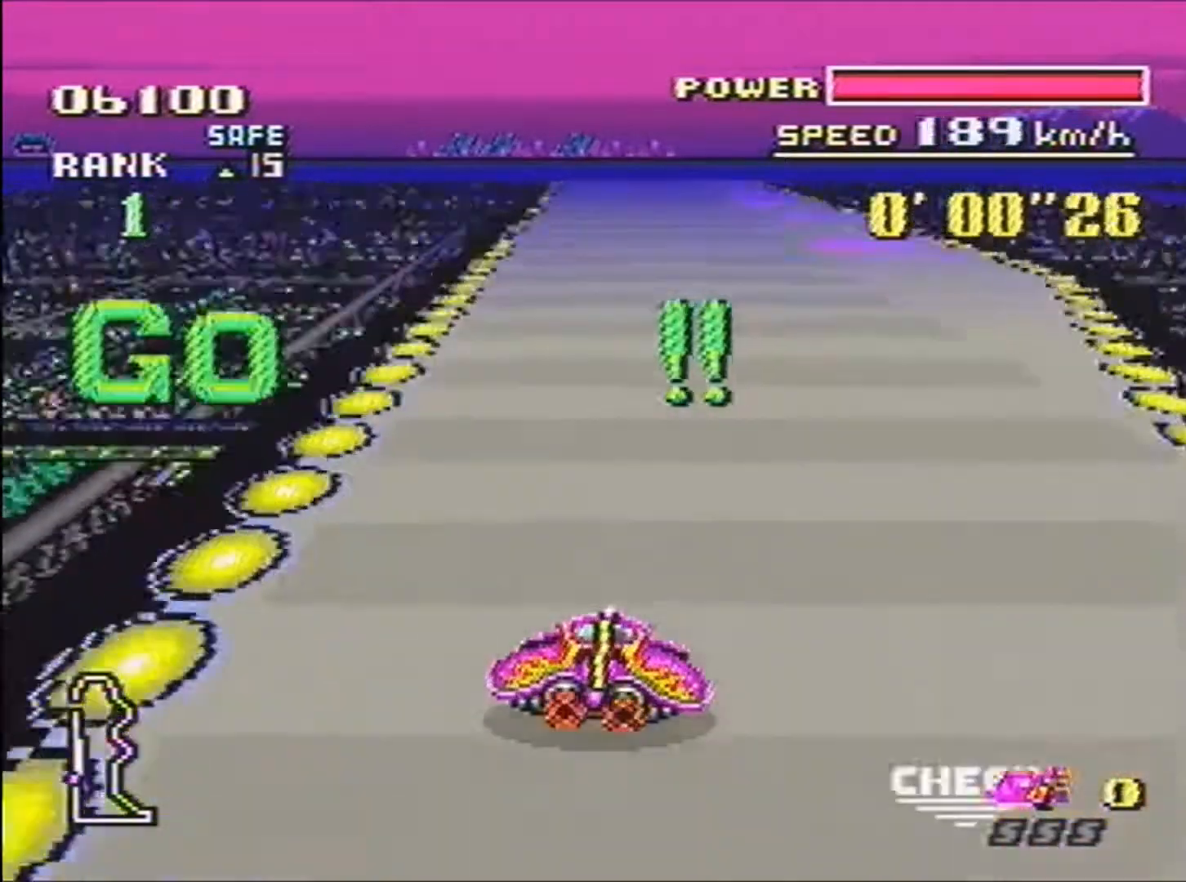
{"buttons": ["B"], "events": [[133, "R1", "up"], [334, "L1", "down"], [434, "L1", "up"]]}
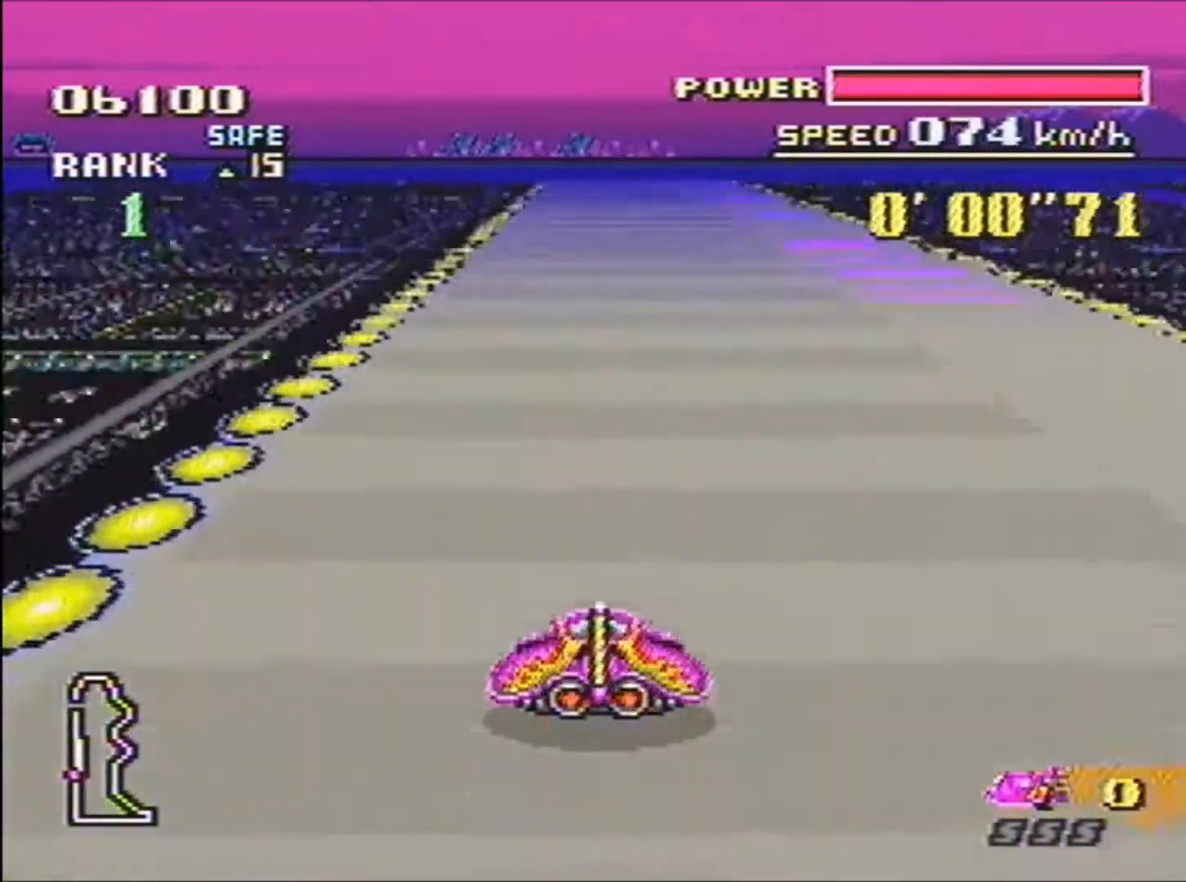
{"buttons": ["B"], "events": []}
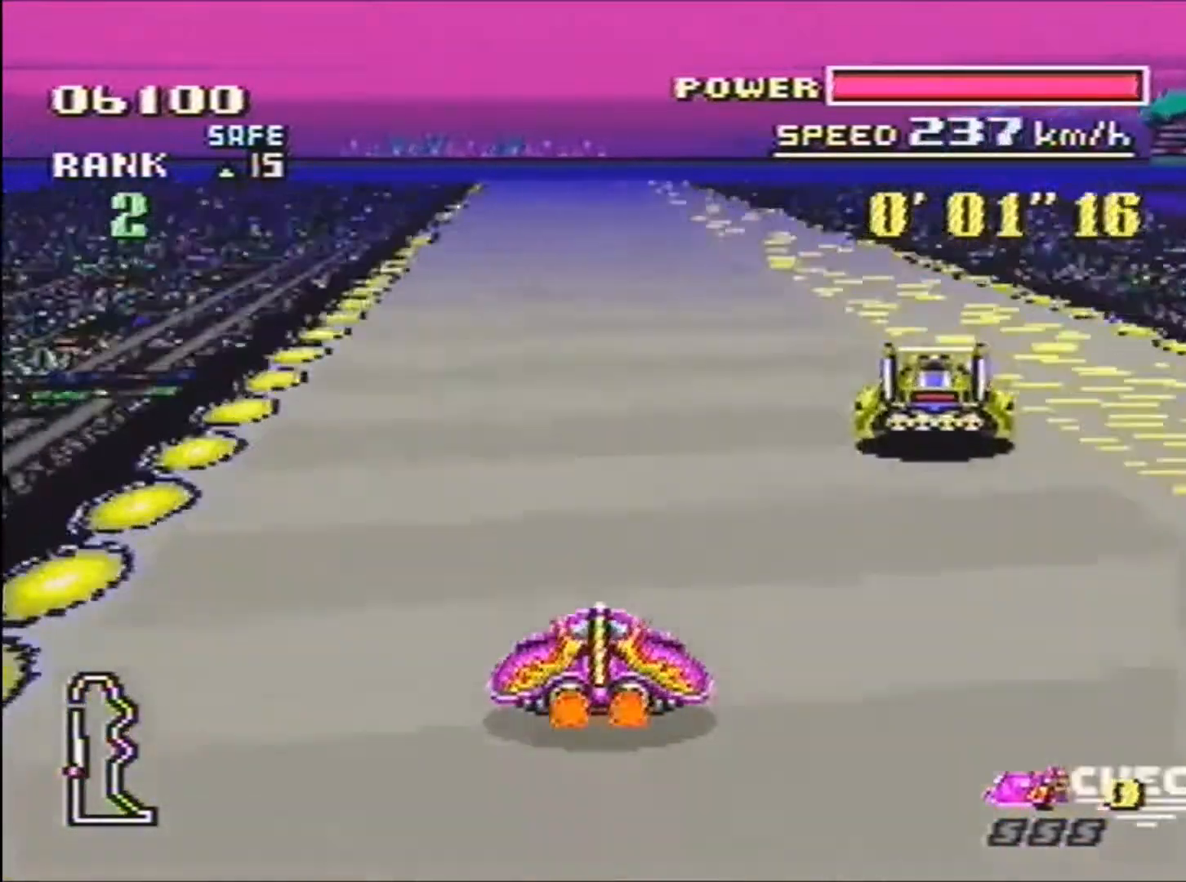
{"buttons": ["B"], "events": []}
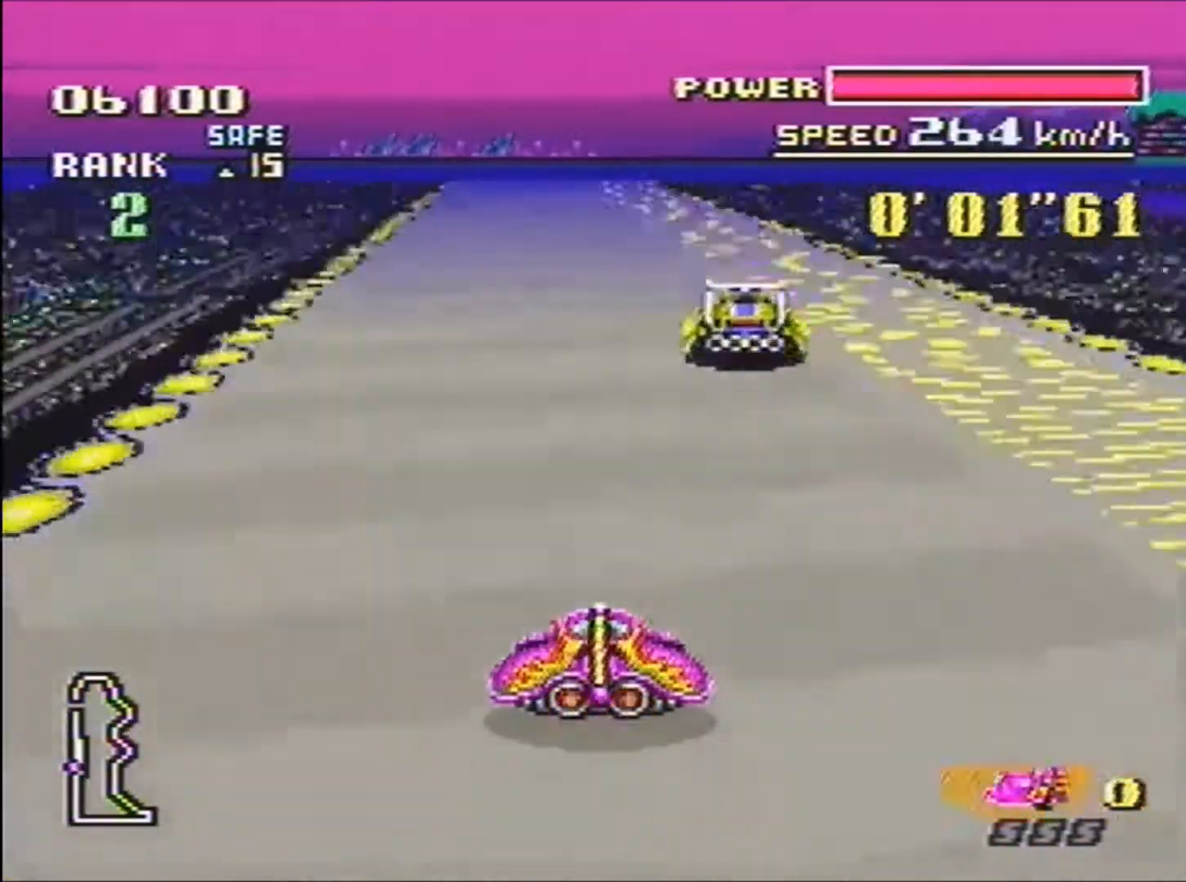
{"buttons": ["B"], "events": [[267, "DPAD_LEFT", "down"], [334, "DPAD_LEFT", "up"]]}
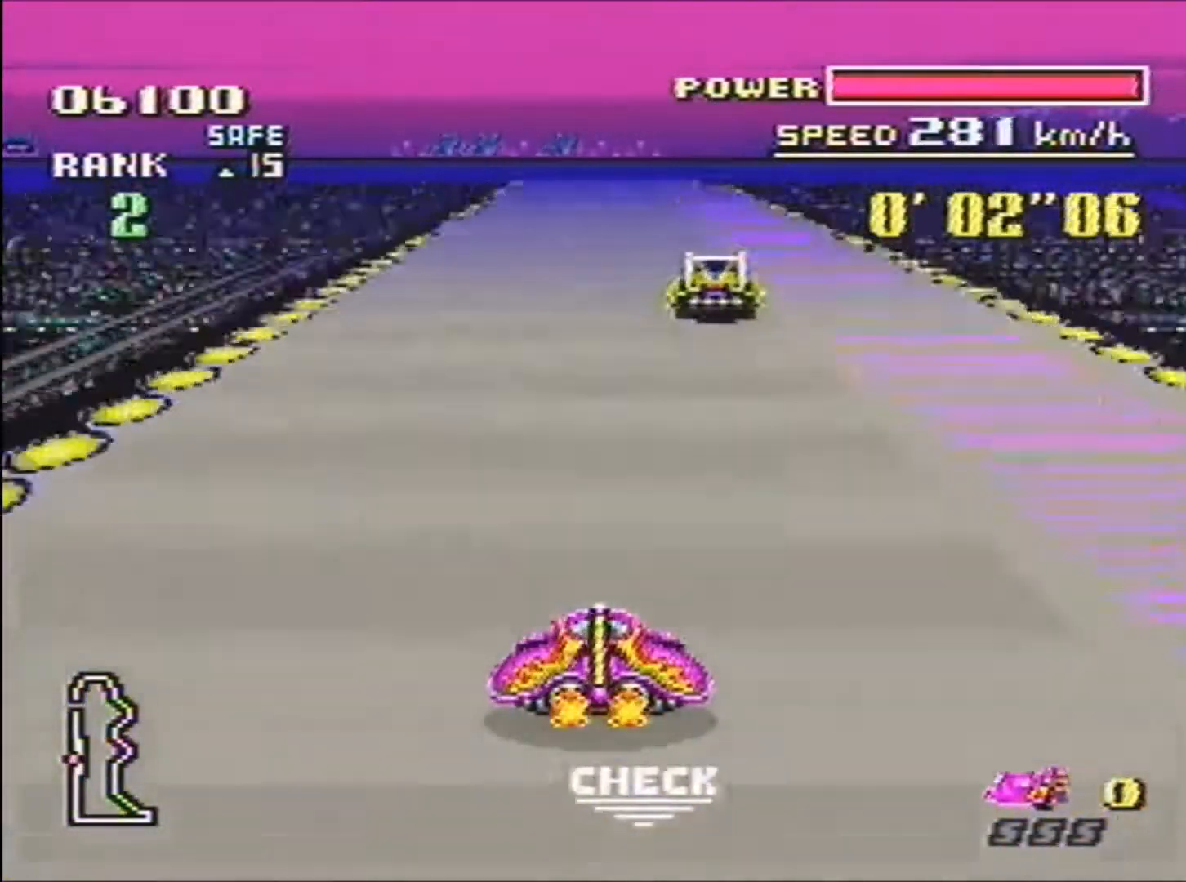
{"buttons": ["B"], "events": [[167, "R1", "down"], [267, "R1", "up"]]}
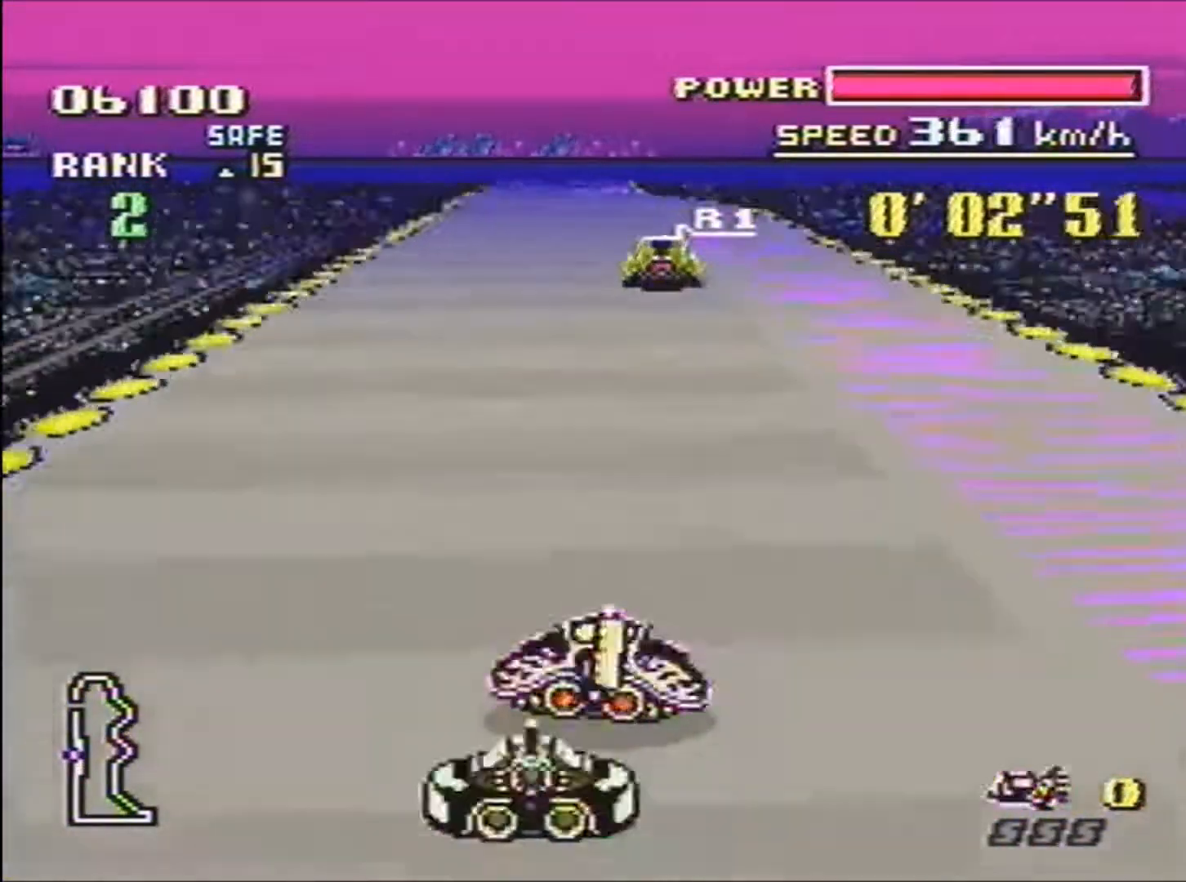
{"buttons": ["B", "DPAD_LEFT"], "events": [[500, "DPAD_LEFT", "down"]]}
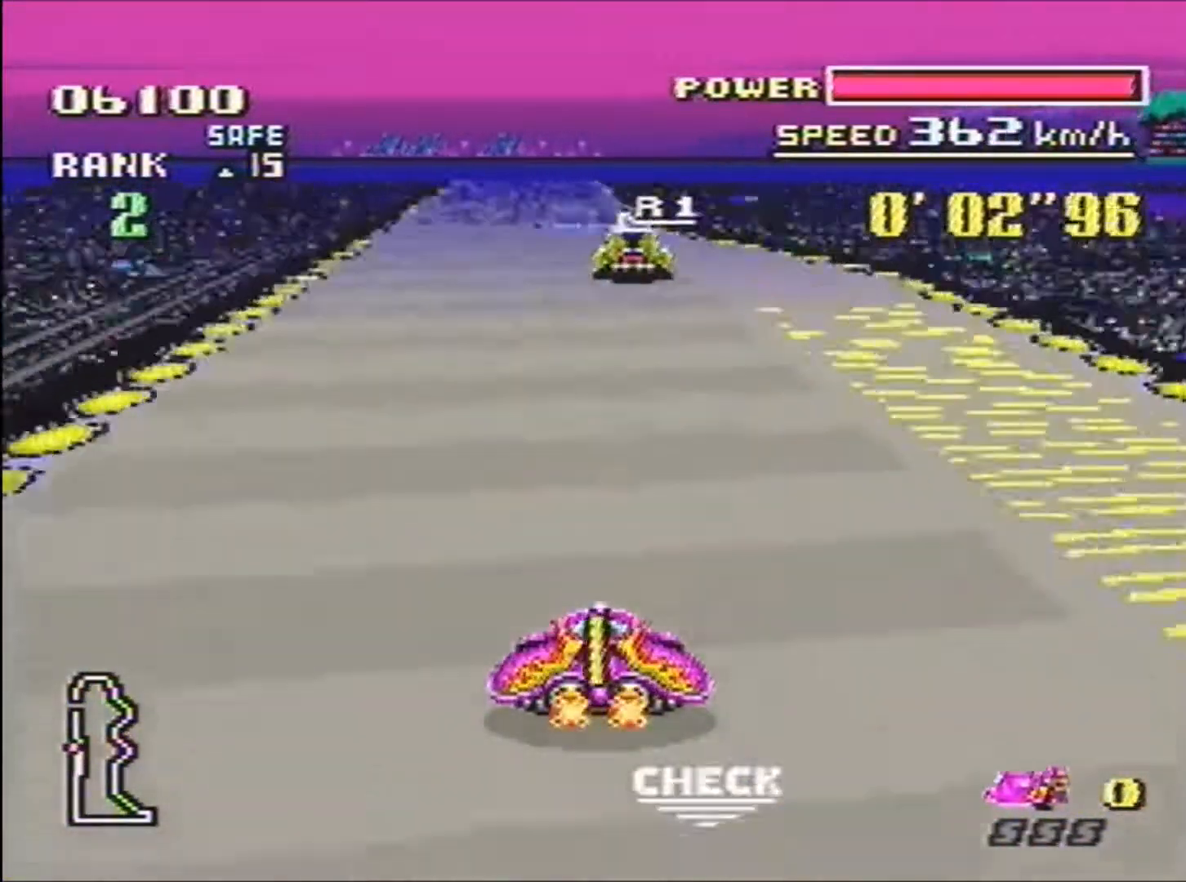
{"buttons": ["B", "DPAD_DOWN"], "events": [[67, "DPAD_LEFT", "up"], [334, "DPAD_LEFT", "down"], [434, "DPAD_DOWN", "down"], [434, "DPAD_LEFT", "up"]]}
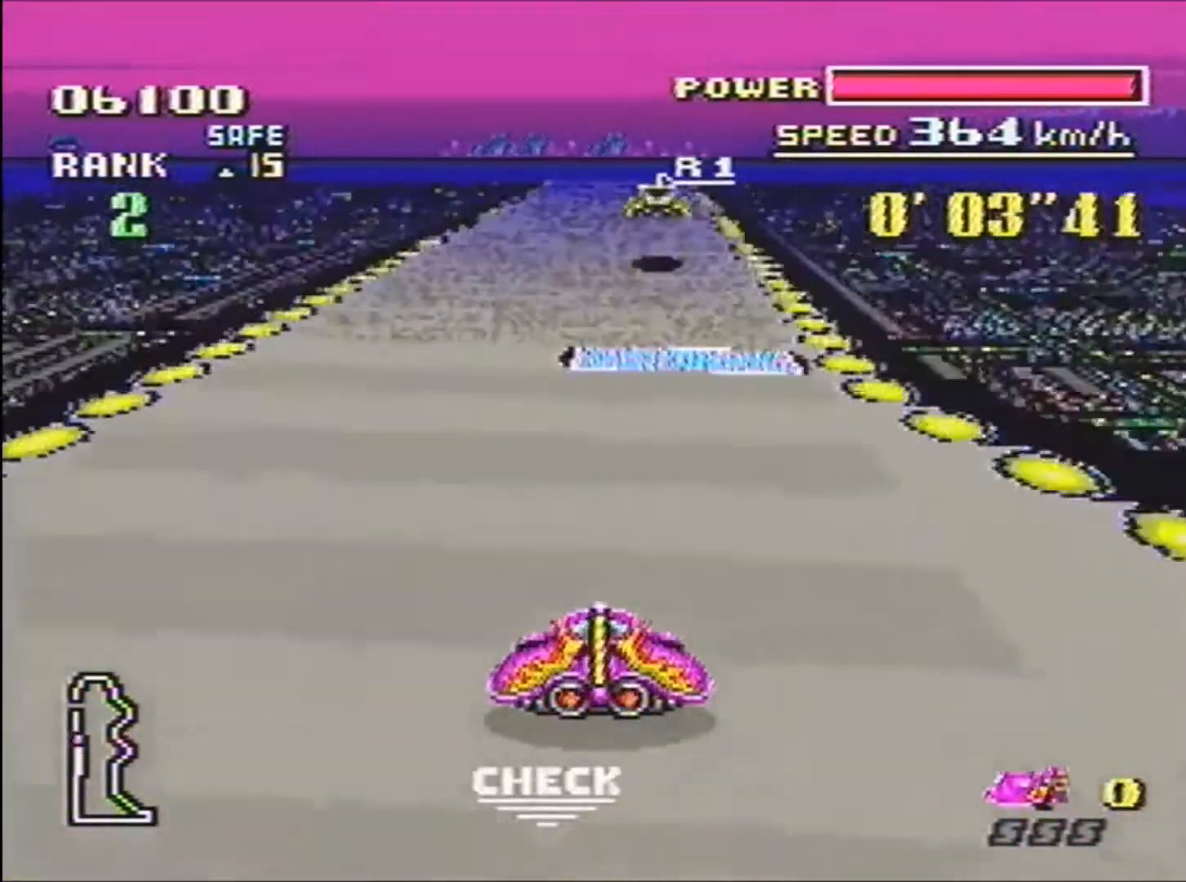
{"buttons": ["B"], "events": [[401, "DPAD_DOWN", "up"]]}